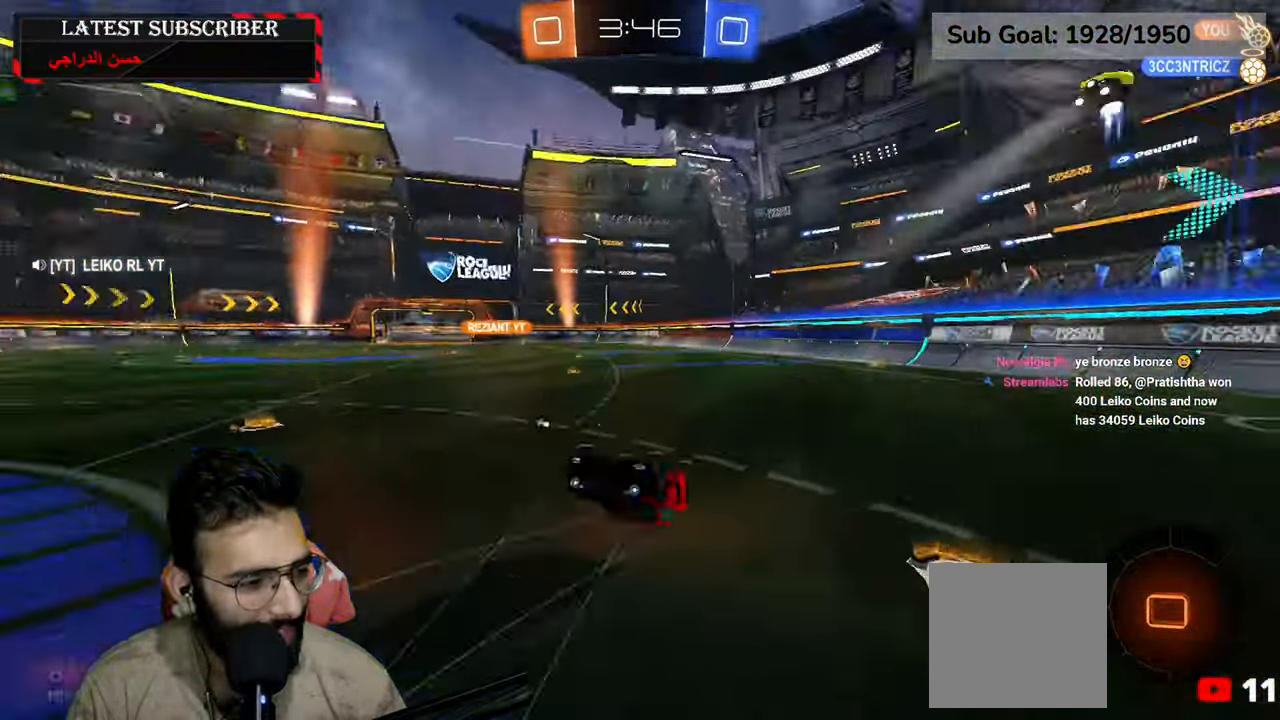
Gameplay with a controller (Xbox layout); each line is a JSON object with the inputs held at the frame after it (dt_ms = milliseconds from this image to that frame). "events" lists button and stick changes between this image and that frame as [ms after this image, input, new state], when the widget could be followed in between.
{"dt_ms": 500, "buttons": ["R1"], "left_stick": "down-left", "right_stick": "center", "events": [[17, "Y", "up"], [450, "left_stick", "down-left"]]}
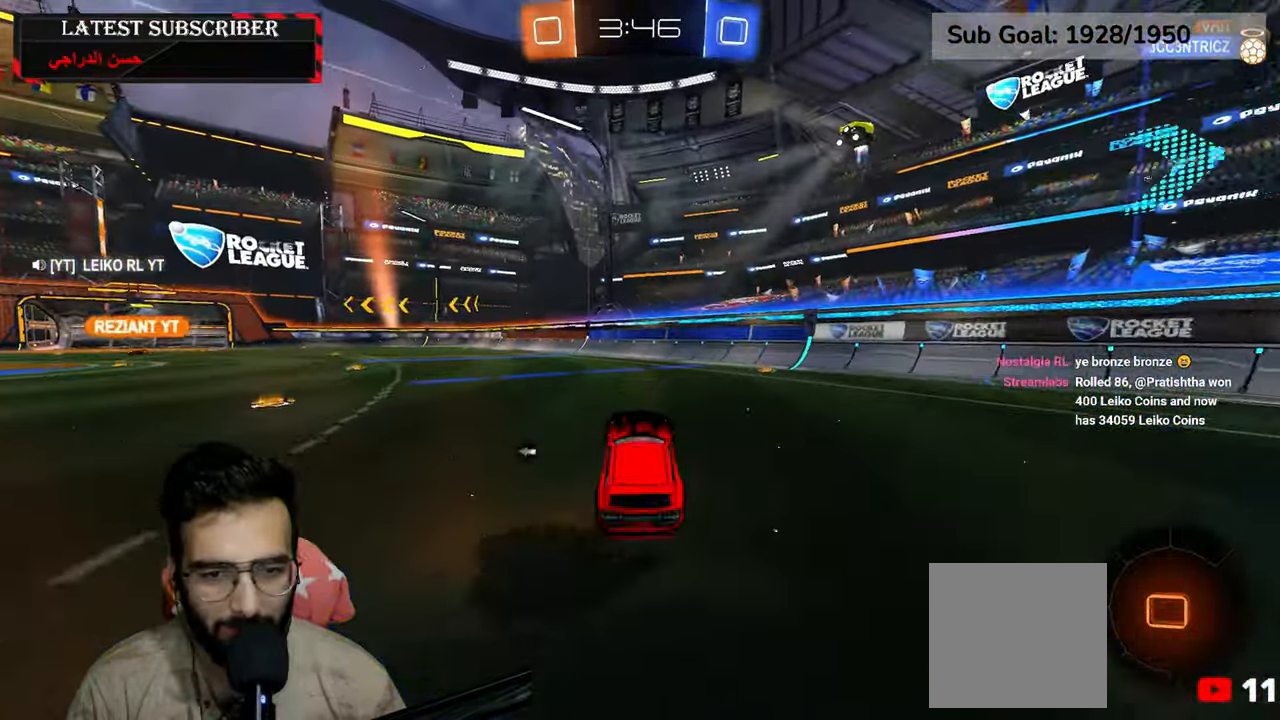
{"dt_ms": 1000, "buttons": ["R1"], "left_stick": "center", "right_stick": "center", "events": [[200, "R2", "down"], [250, "left_stick", "center"], [434, "A", "down"], [550, "A", "up"], [567, "A", "down"], [700, "A", "up"], [717, "R2", "up"], [917, "Y", "down"], [1000, "Y", "up"]]}
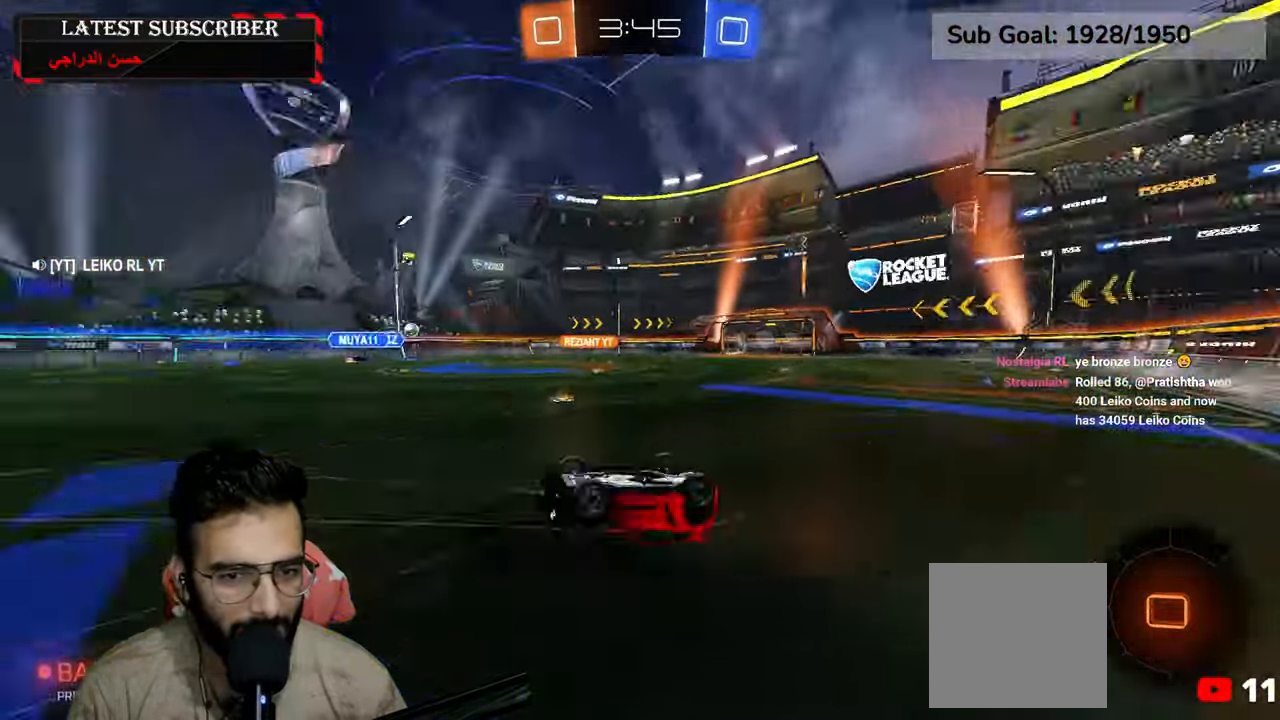
{"dt_ms": 500, "buttons": ["R1"], "left_stick": "center", "right_stick": "center", "events": [[284, "left_stick", "up-left"], [400, "left_stick", "center"]]}
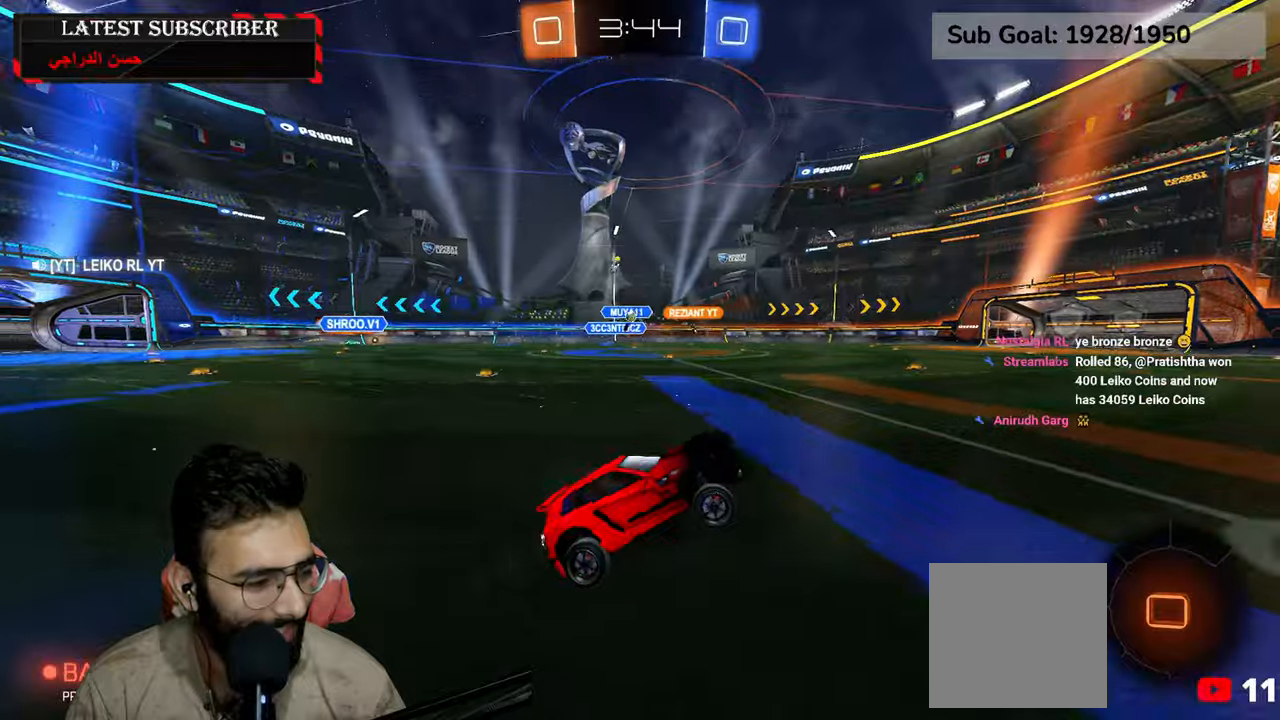
{"dt_ms": 500, "buttons": ["R1", "R2"], "left_stick": "center", "right_stick": "center", "events": [[67, "left_stick", "left"], [300, "Y", "down"], [300, "left_stick", "center"], [400, "Y", "up"], [484, "R2", "down"]]}
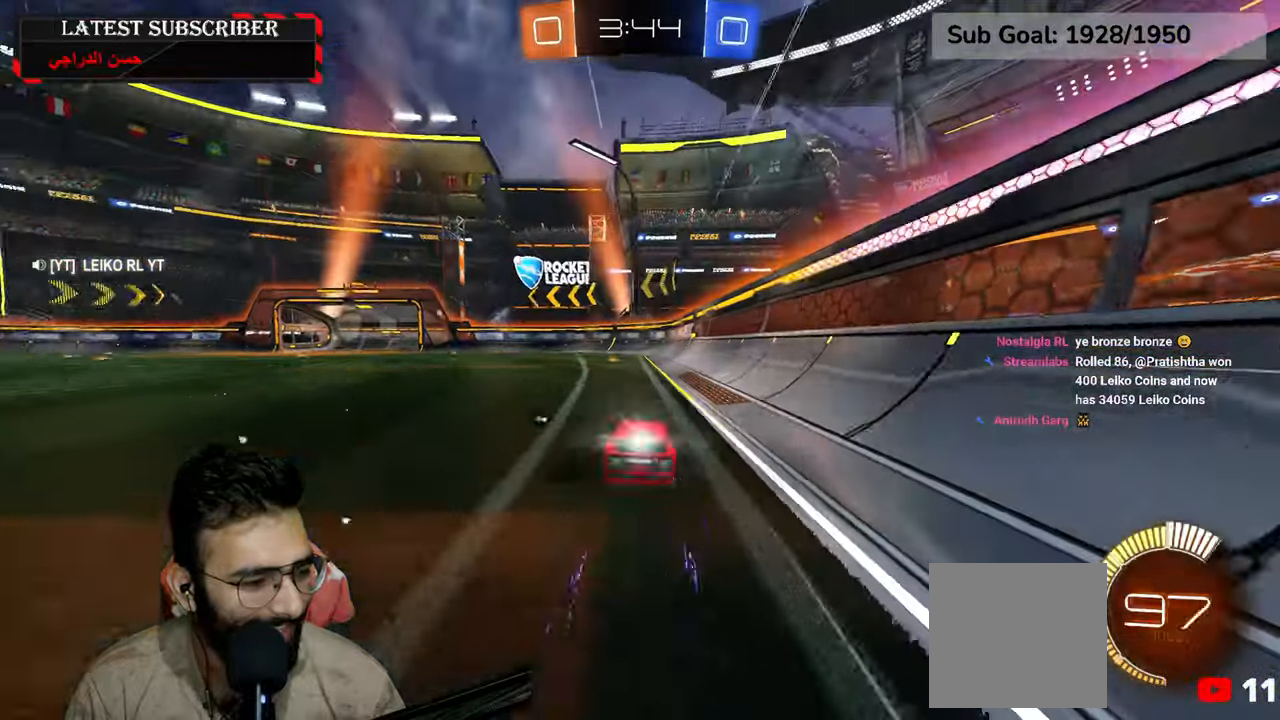
{"dt_ms": 1000, "buttons": ["R1"], "left_stick": "center", "right_stick": "center", "events": [[317, "R2", "up"], [434, "Y", "down"], [434, "left_stick", "left"], [550, "Y", "up"], [650, "left_stick", "center"], [800, "left_stick", "left"], [984, "left_stick", "center"]]}
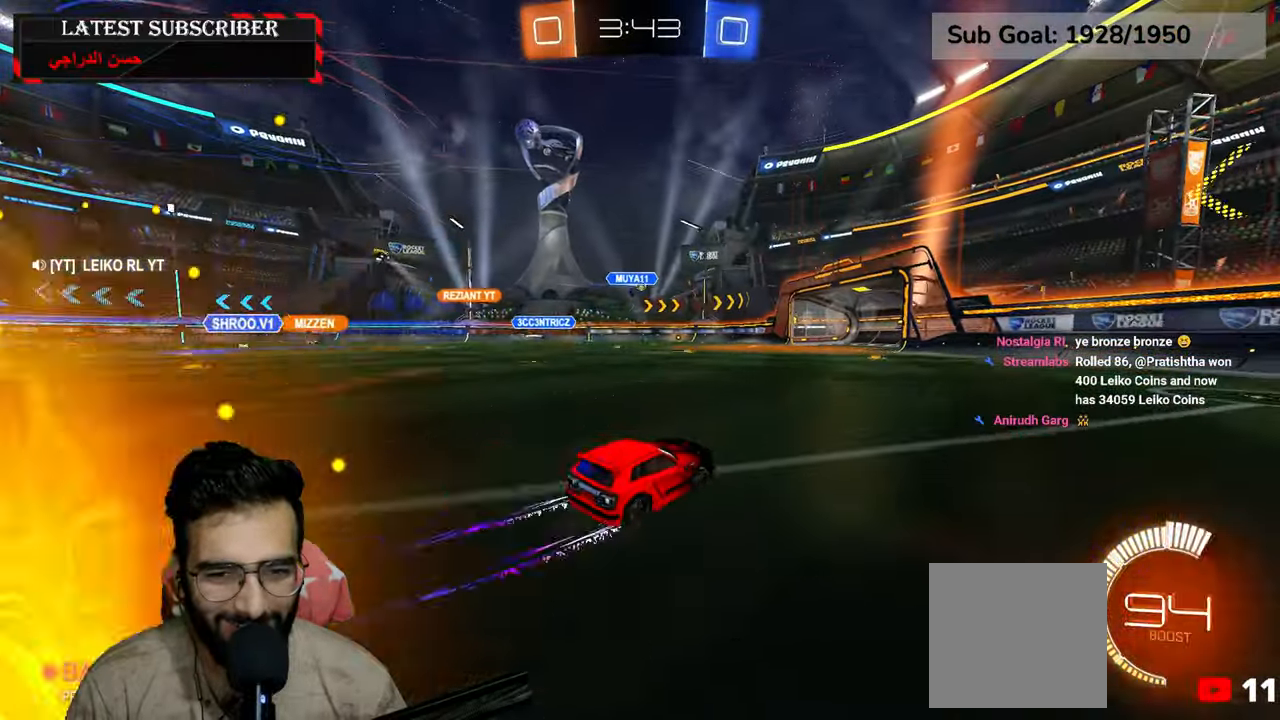
{"dt_ms": 500, "buttons": ["R1"], "left_stick": "center", "right_stick": "center", "events": []}